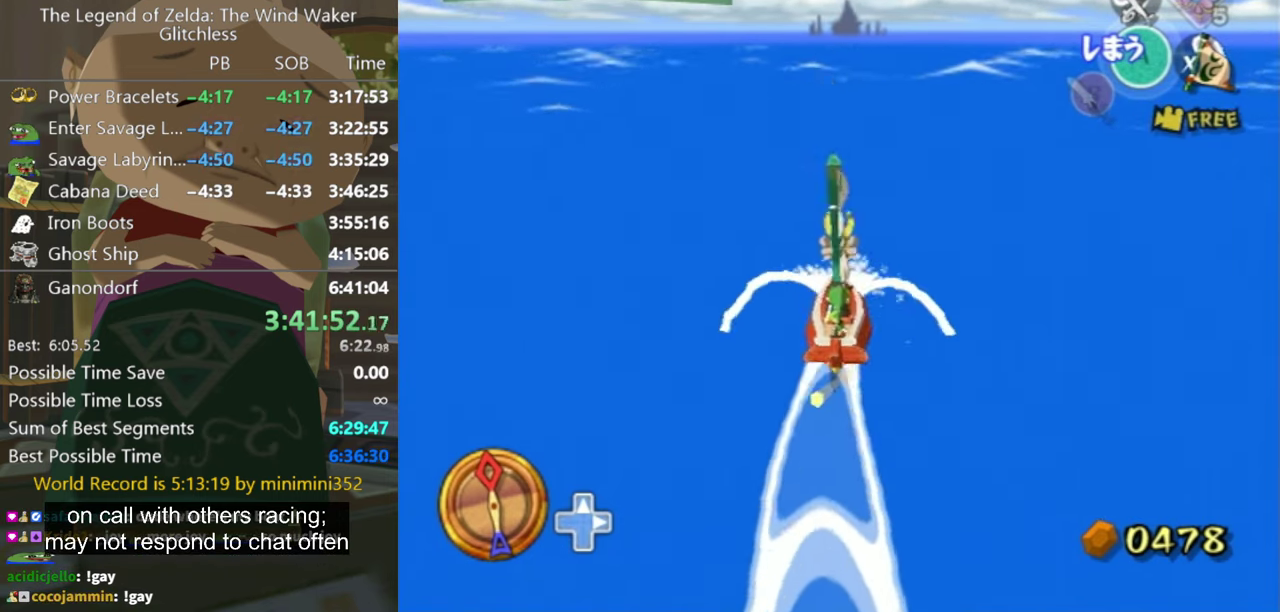
Gameplay with a controller (Nintendo layout); each line is a JSON object with the inputs held at the frame after it. "events" lists button and stick changes between this image and that frame as [ms after this image, input, new state], when the widget could be followed in between. Not read: L3 R3.
{"buttons": [], "left_stick": "center", "right_stick": "center", "events": [[100, "X", "down"], [133, "left_stick", "down"], [200, "X", "up"], [333, "left_stick", "center"]]}
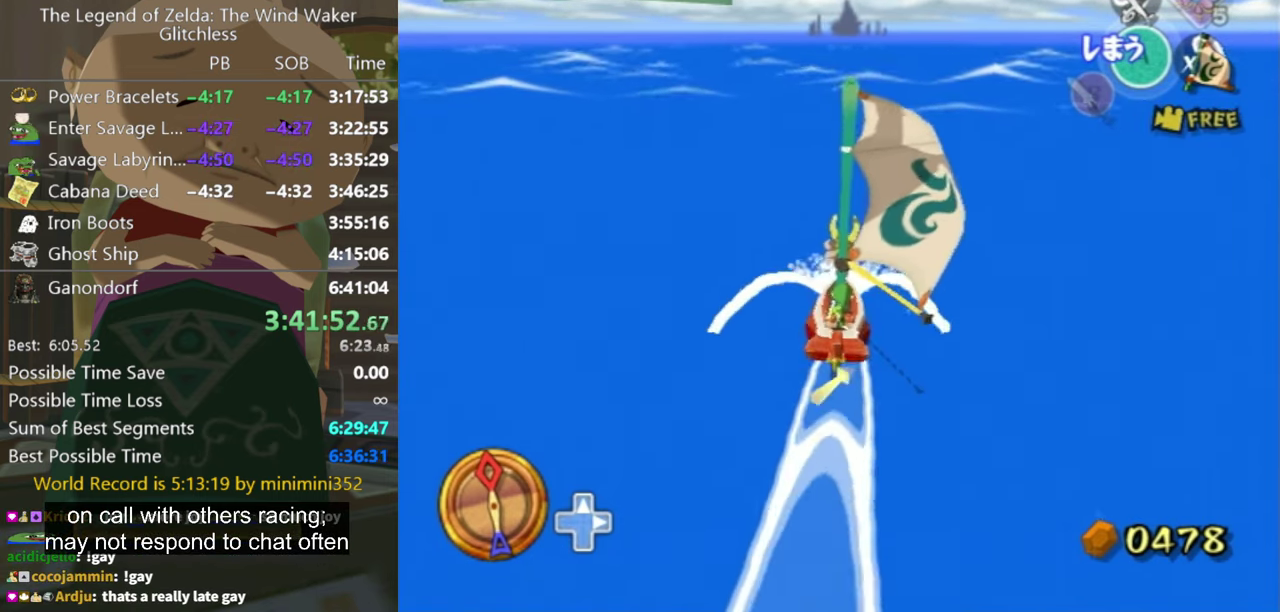
{"buttons": [], "left_stick": "center", "right_stick": "center", "events": [[267, "left_stick", "down-right"], [333, "A", "down"], [433, "A", "up"], [467, "left_stick", "center"]]}
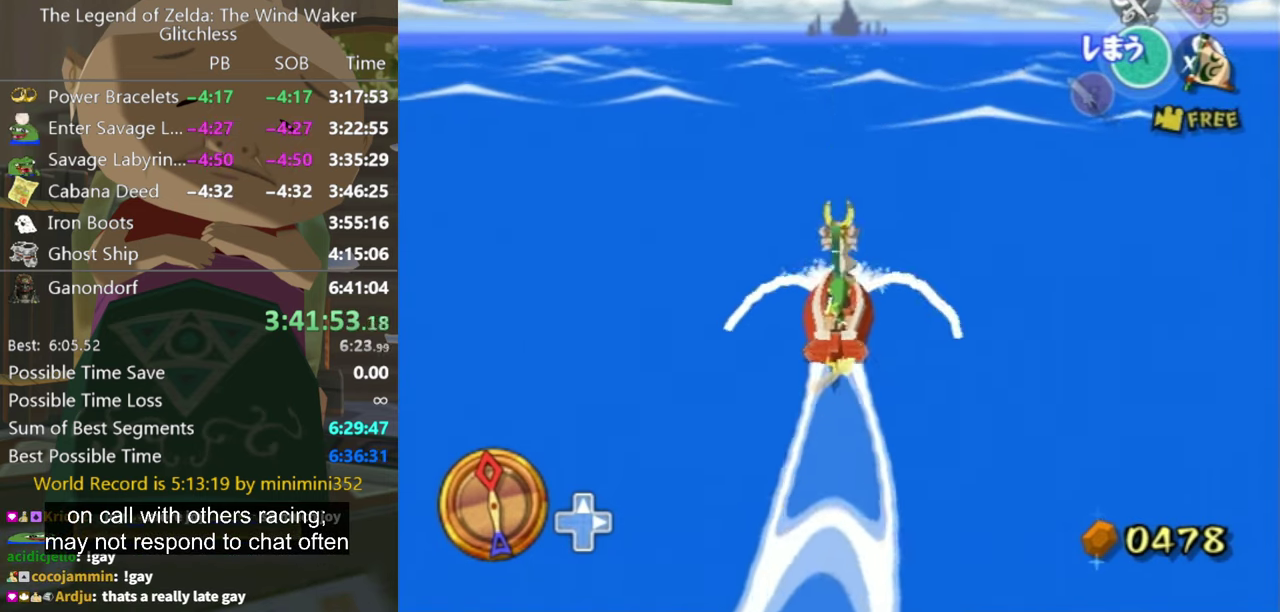
{"buttons": [], "left_stick": "center", "right_stick": "center", "events": [[67, "X", "down"], [167, "X", "up"]]}
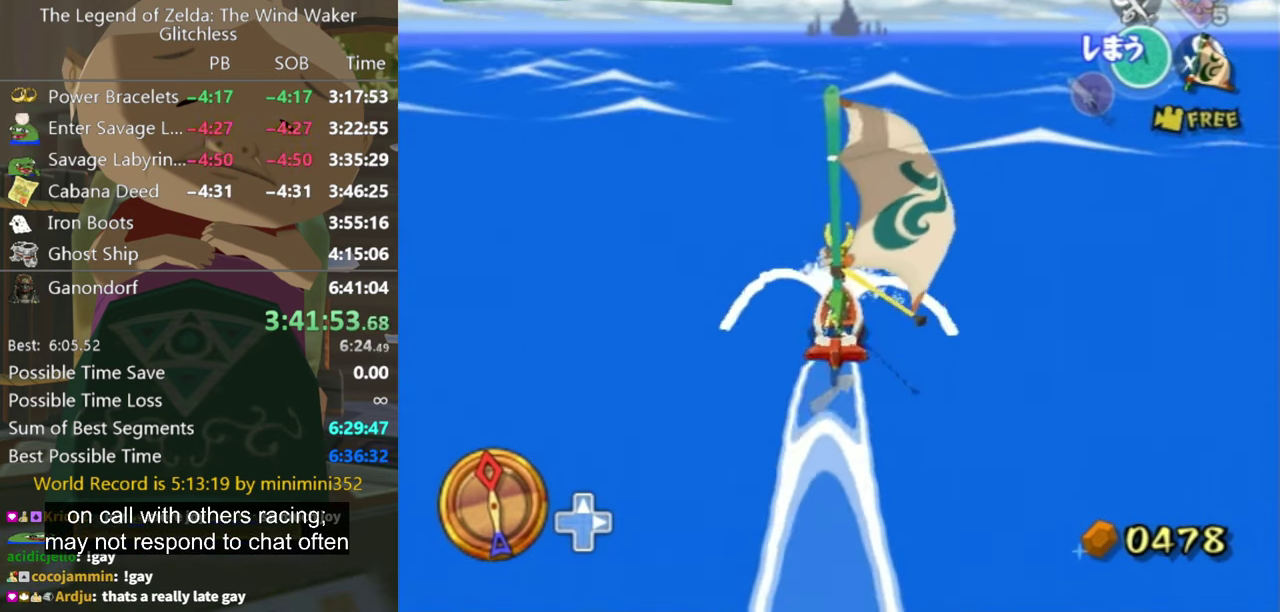
{"buttons": [], "left_stick": "center", "right_stick": "center", "events": [[33, "left_stick", "down"], [300, "A", "down"], [333, "left_stick", "center"], [400, "A", "up"]]}
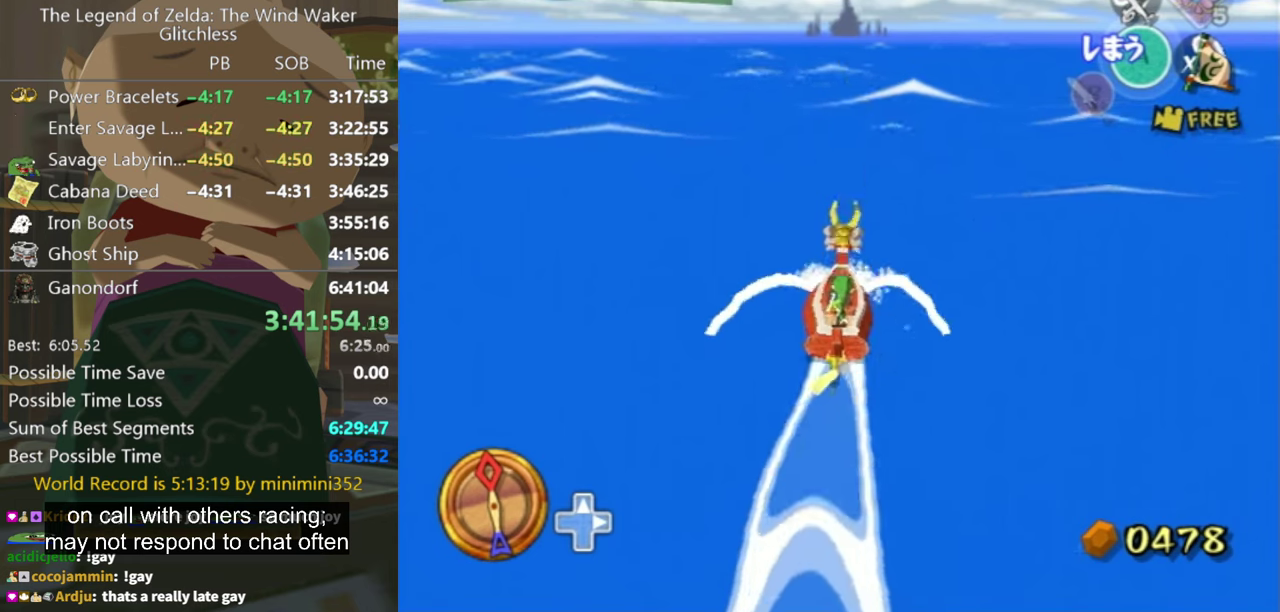
{"buttons": [], "left_stick": "center", "right_stick": "center", "events": [[33, "X", "down"], [166, "X", "up"]]}
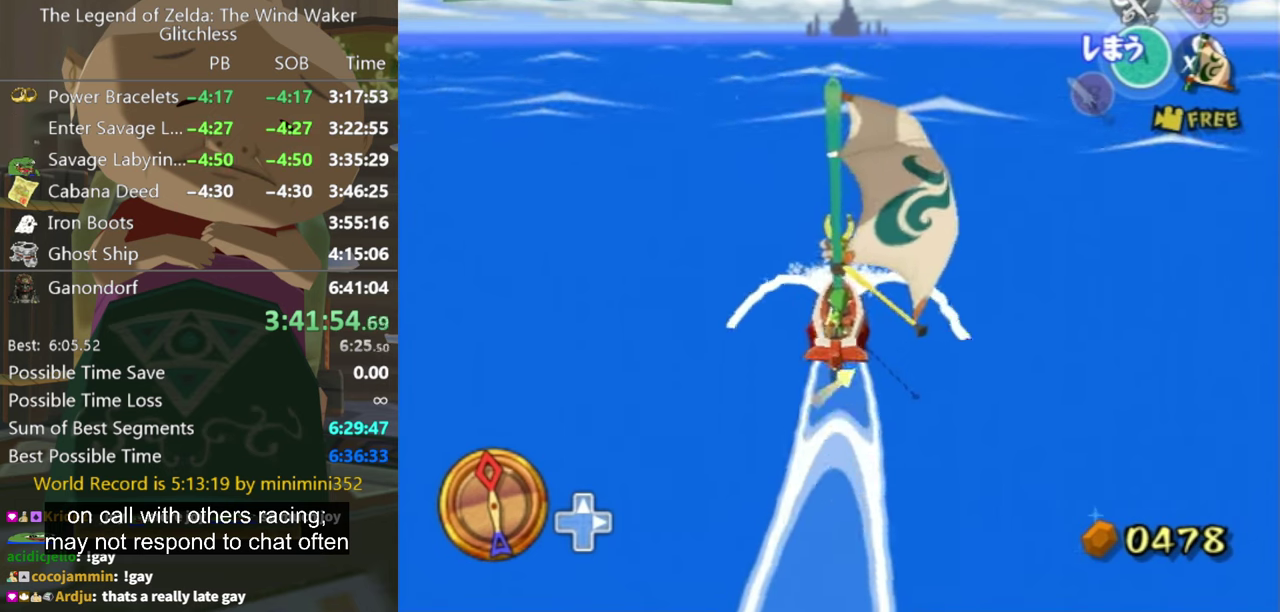
{"buttons": ["X"], "left_stick": "center", "right_stick": "center", "events": [[233, "A", "down"], [333, "A", "up"], [466, "X", "down"]]}
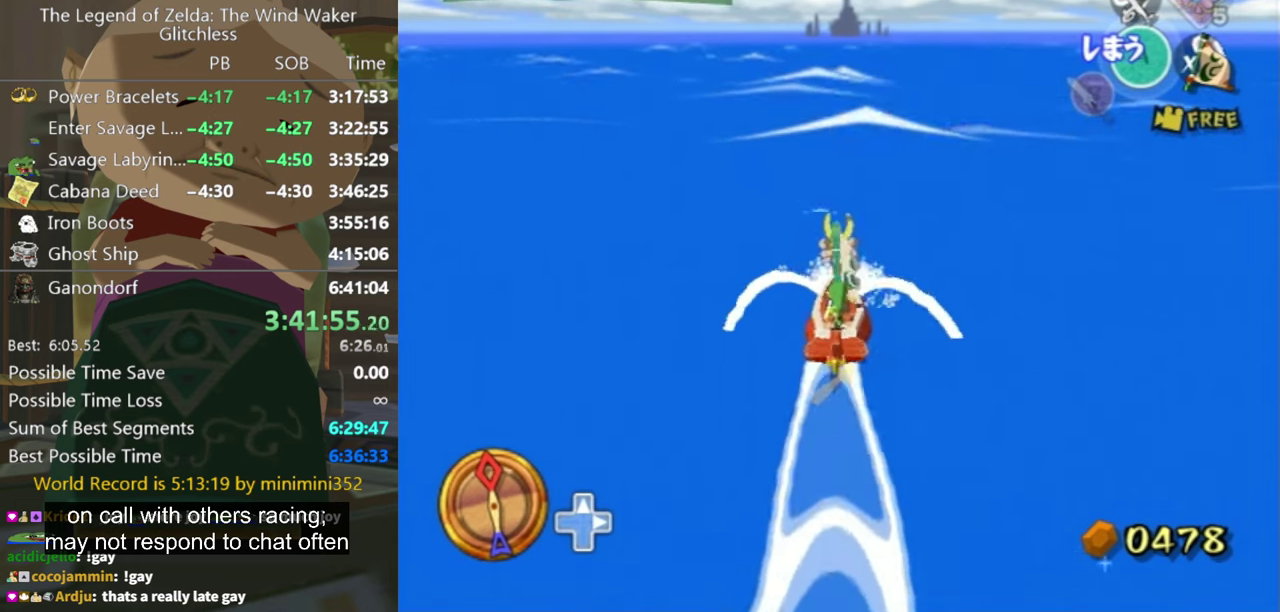
{"buttons": [], "left_stick": "center", "right_stick": "center", "events": [[100, "X", "up"]]}
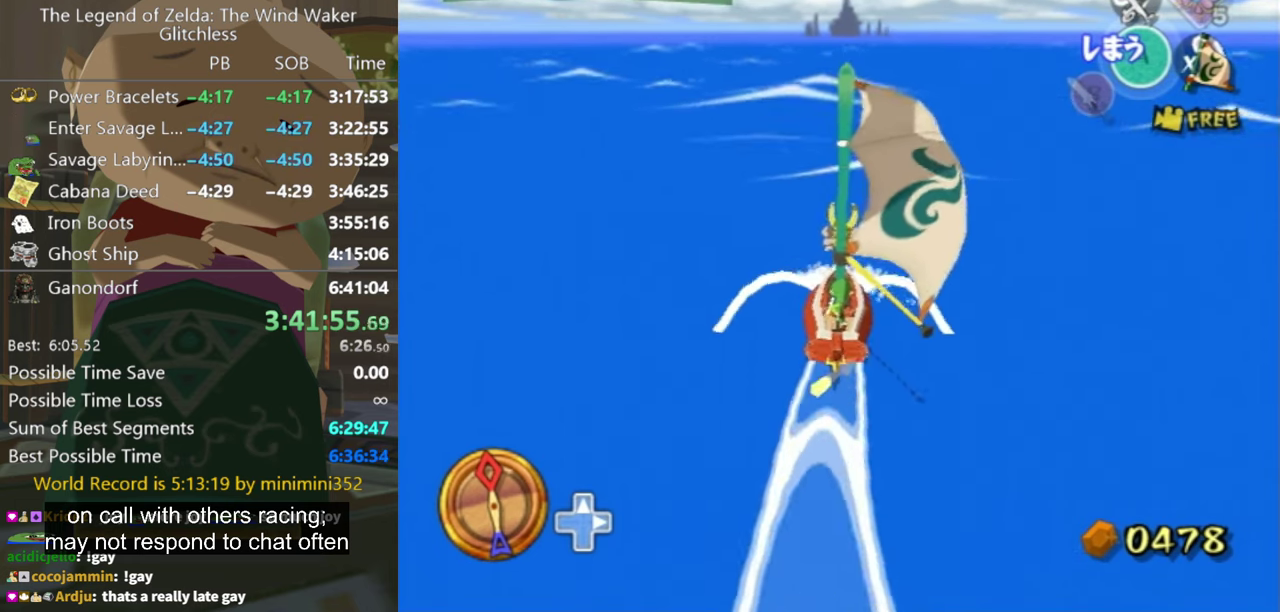
{"buttons": ["X"], "left_stick": "center", "right_stick": "center", "events": [[233, "A", "down"], [266, "A", "up"], [433, "X", "down"]]}
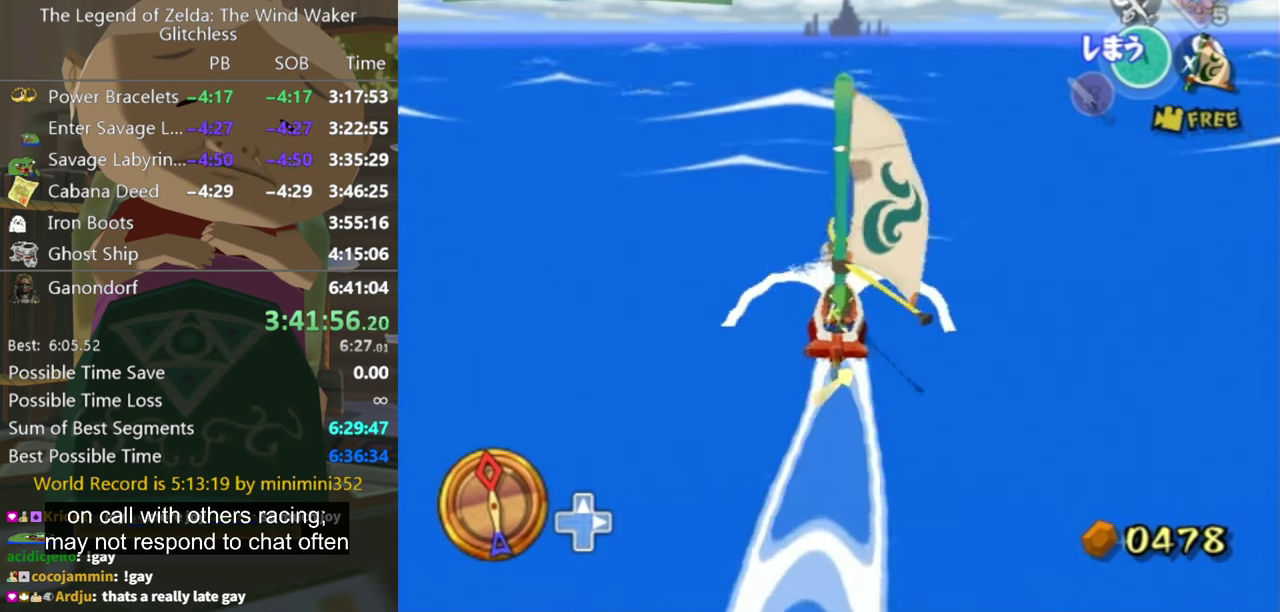
{"buttons": [], "left_stick": "center", "right_stick": "center", "events": [[66, "X", "up"], [300, "left_stick", "up-left"], [433, "left_stick", "center"]]}
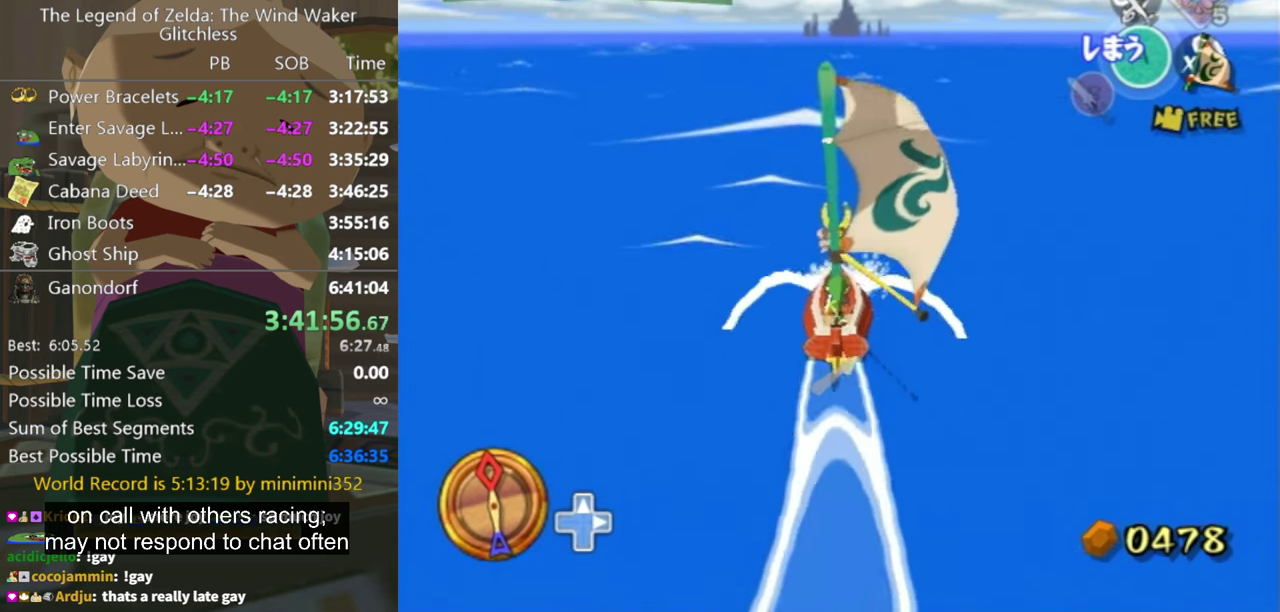
{"buttons": [], "left_stick": "up-right", "right_stick": "center", "events": [[66, "A", "down"], [166, "A", "up"], [266, "left_stick", "down-left"], [300, "X", "down"], [366, "left_stick", "up-right"], [400, "X", "up"]]}
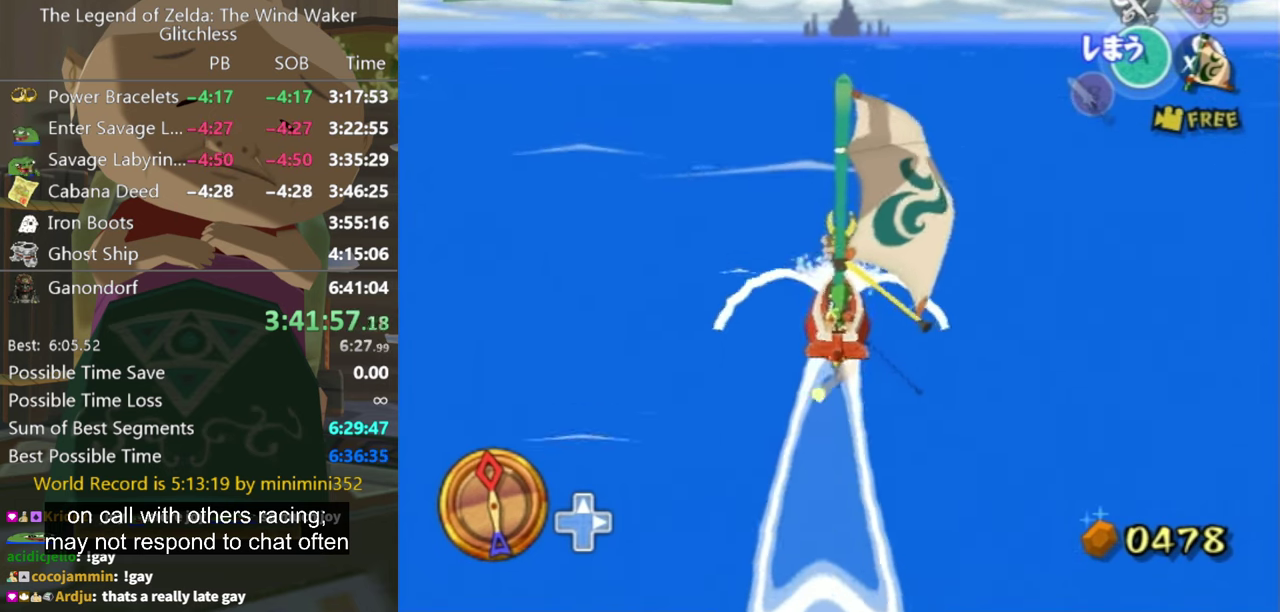
{"buttons": [], "left_stick": "center", "right_stick": "center", "events": [[100, "left_stick", "center"]]}
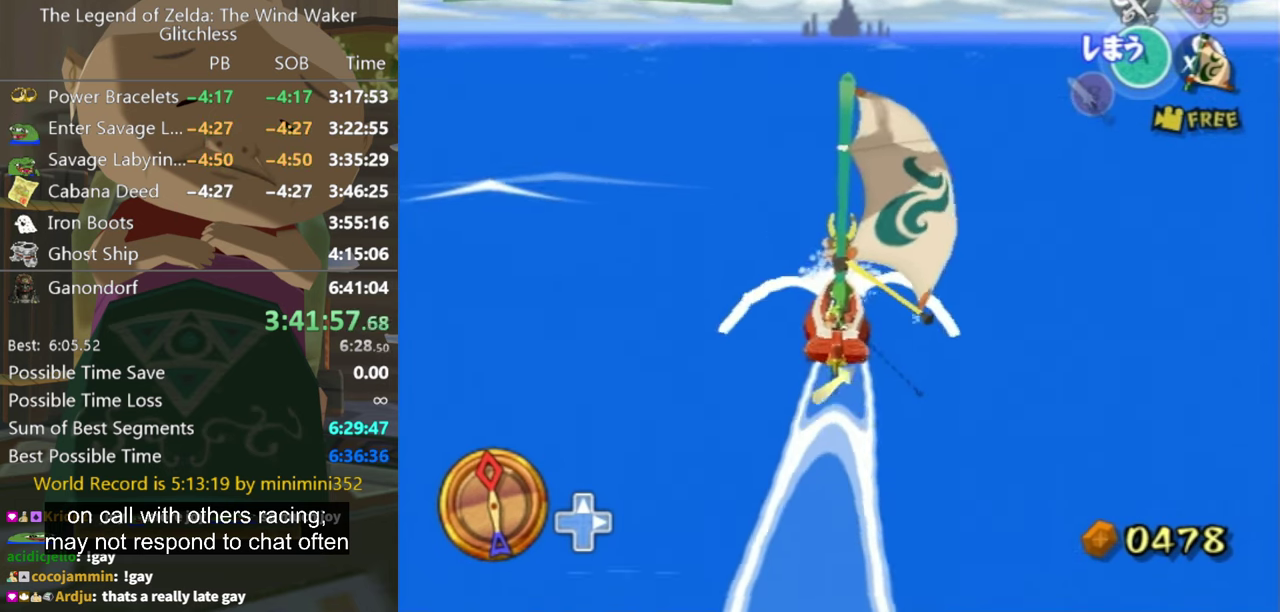
{"buttons": [], "left_stick": "center", "right_stick": "center", "events": [[33, "A", "down"], [166, "A", "up"], [266, "X", "down"], [333, "X", "up"], [400, "X", "down"], [466, "X", "up"]]}
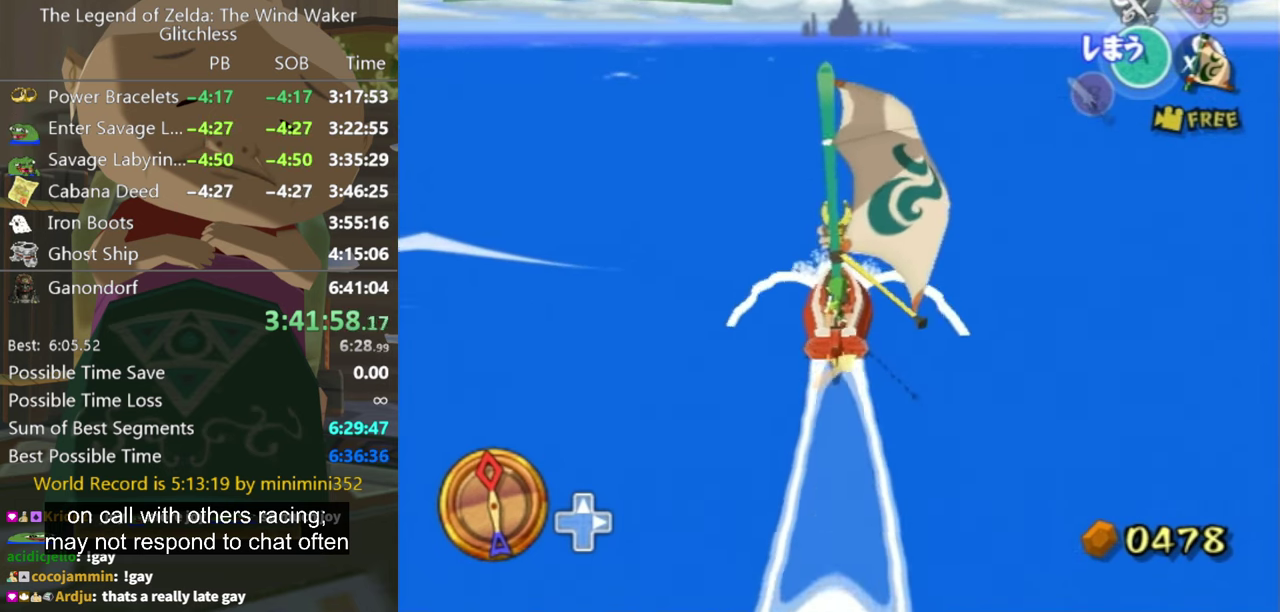
{"buttons": [], "left_stick": "center", "right_stick": "center", "events": []}
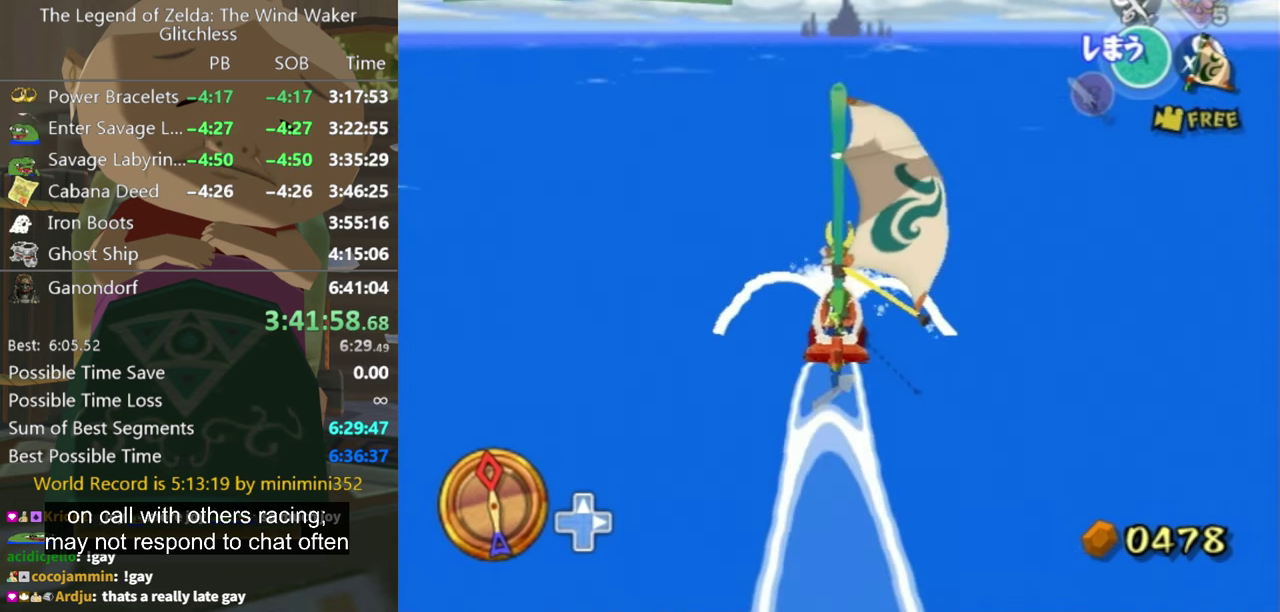
{"buttons": [], "left_stick": "center", "right_stick": "center", "events": [[33, "A", "down"], [133, "A", "up"], [233, "X", "down"], [333, "X", "up"]]}
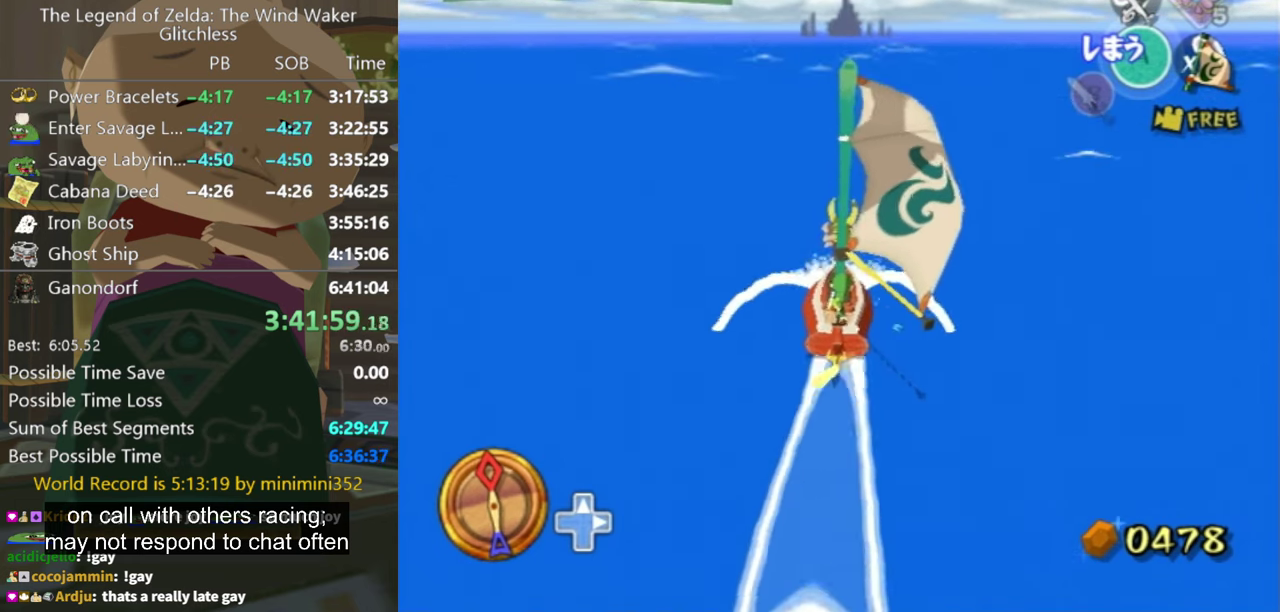
{"buttons": ["A"], "left_stick": "center", "right_stick": "center", "events": [[500, "A", "down"]]}
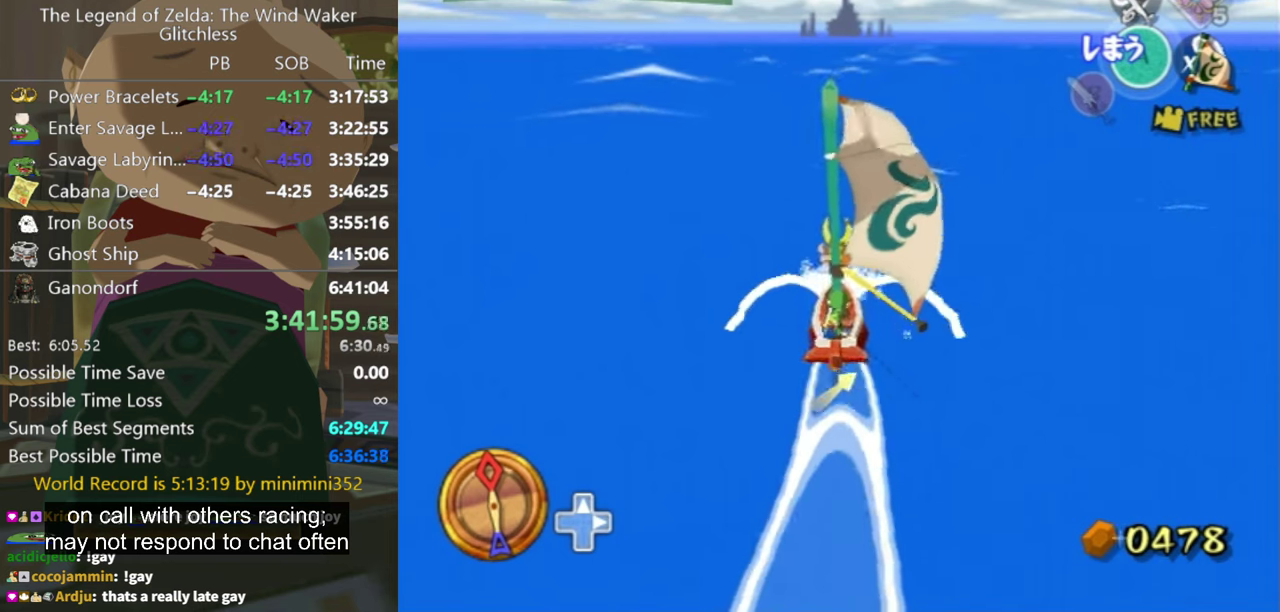
{"buttons": [], "left_stick": "center", "right_stick": "center", "events": [[100, "A", "up"], [234, "X", "down"], [334, "X", "up"]]}
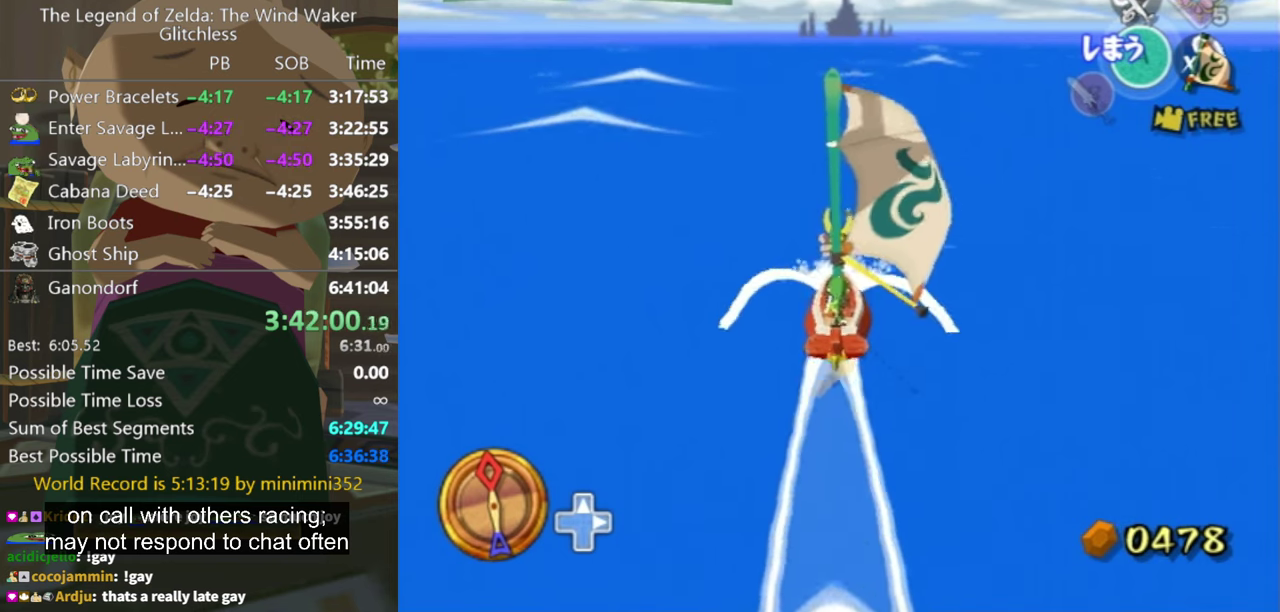
{"buttons": ["A"], "left_stick": "center", "right_stick": "center", "events": [[400, "A", "down"]]}
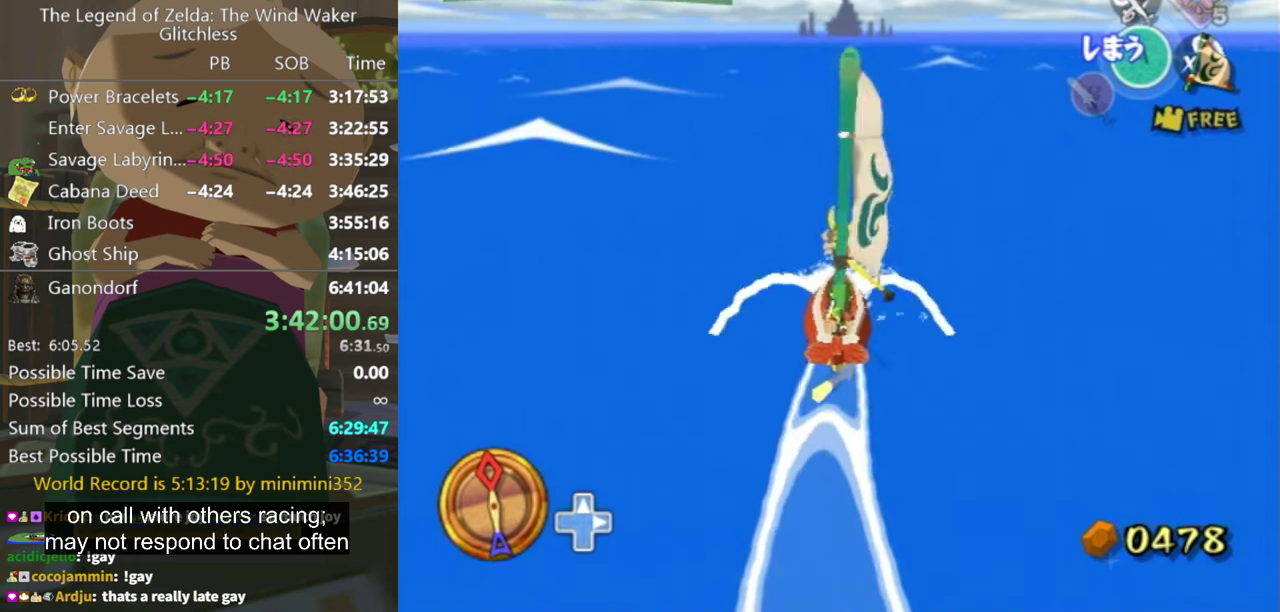
{"buttons": [], "left_stick": "center", "right_stick": "center", "events": [[34, "A", "up"], [134, "X", "down"], [267, "X", "up"]]}
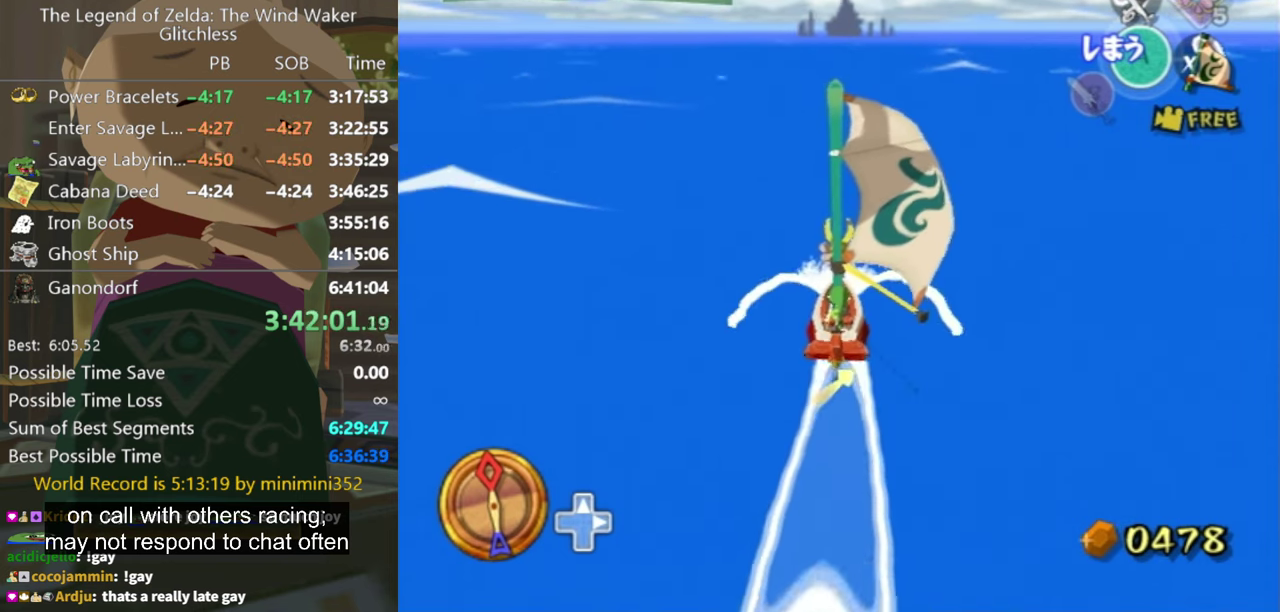
{"buttons": [], "left_stick": "center", "right_stick": "center", "events": [[334, "A", "down"], [434, "A", "up"]]}
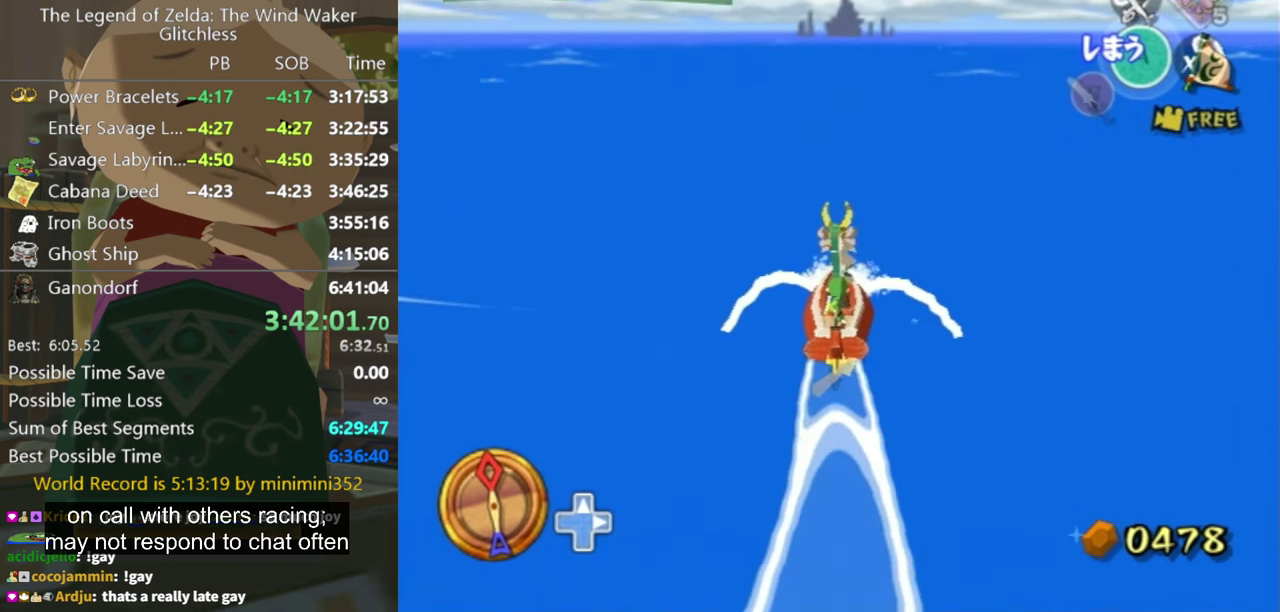
{"buttons": [], "left_stick": "center", "right_stick": "center", "events": [[34, "X", "down"], [134, "X", "up"]]}
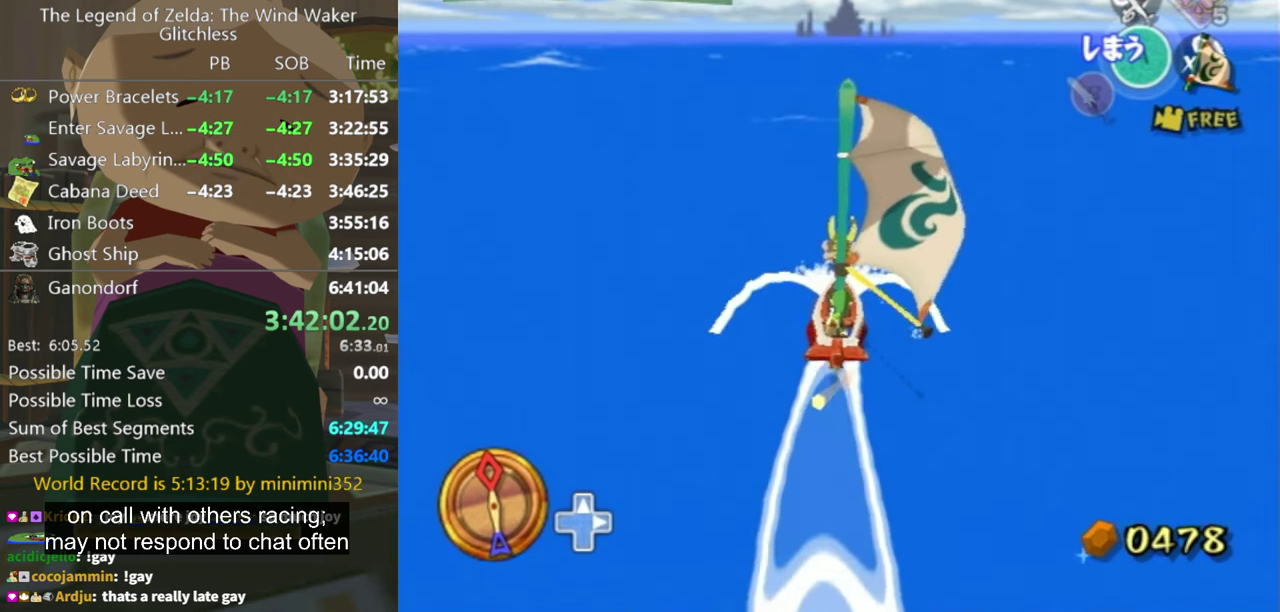
{"buttons": [], "left_stick": "center", "right_stick": "center", "events": [[167, "A", "down"], [267, "A", "up"], [367, "X", "down"], [467, "X", "up"]]}
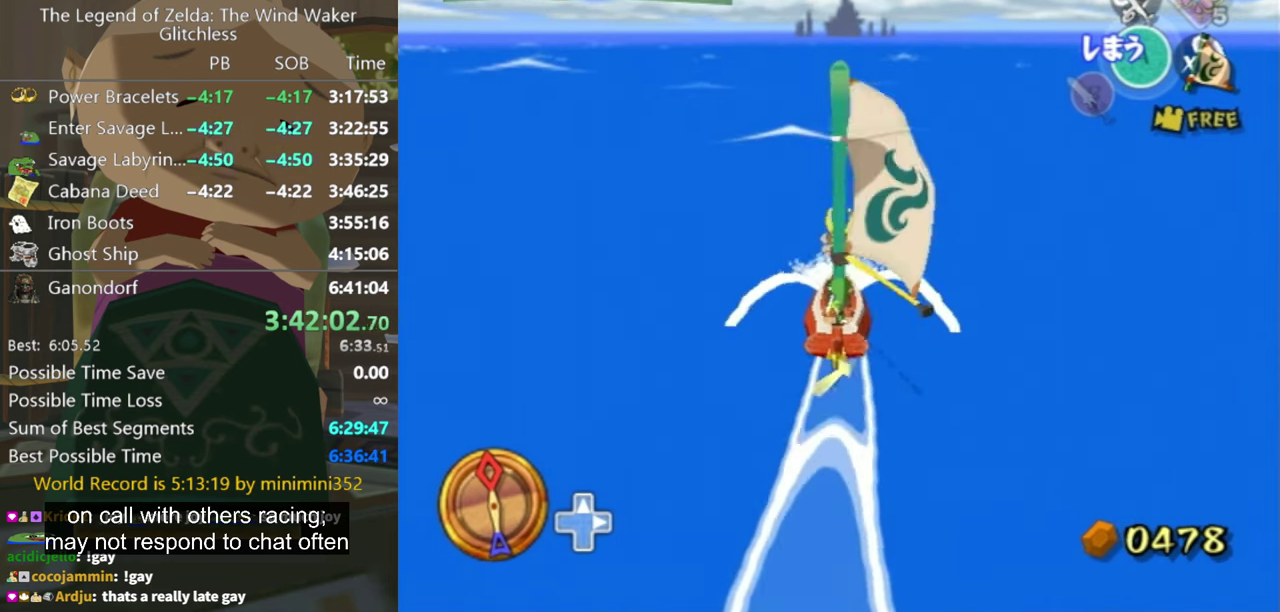
{"buttons": [], "left_stick": "center", "right_stick": "center", "events": []}
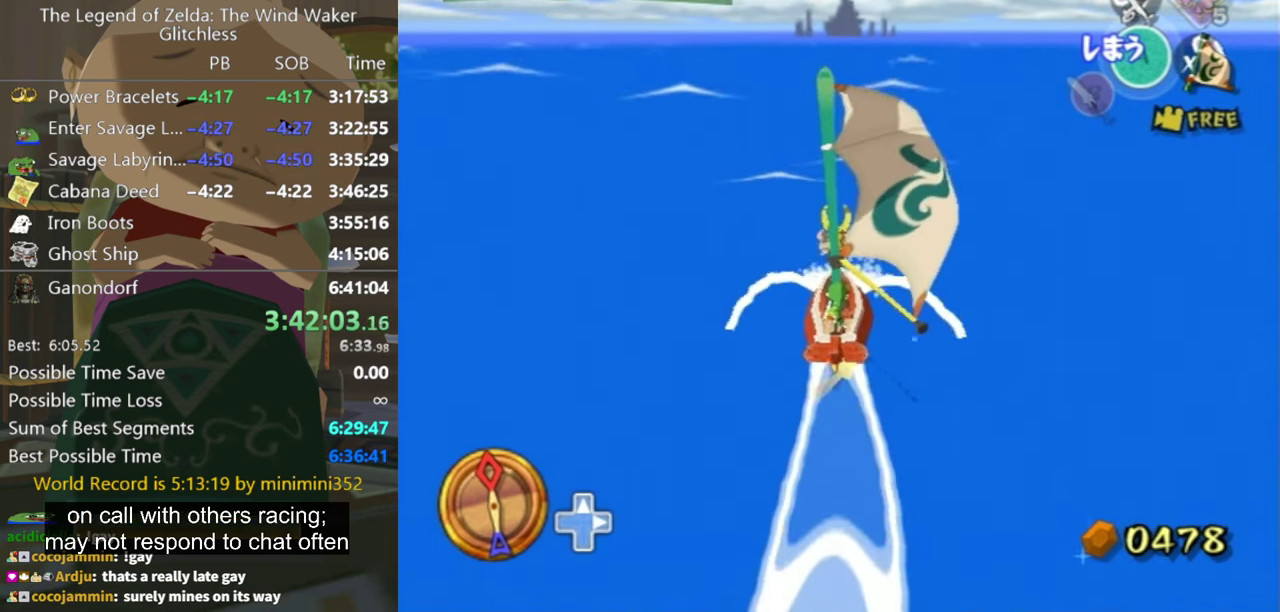
{"buttons": [], "left_stick": "center", "right_stick": "center", "events": [[100, "A", "down"], [200, "A", "up"], [300, "X", "down"], [400, "X", "up"]]}
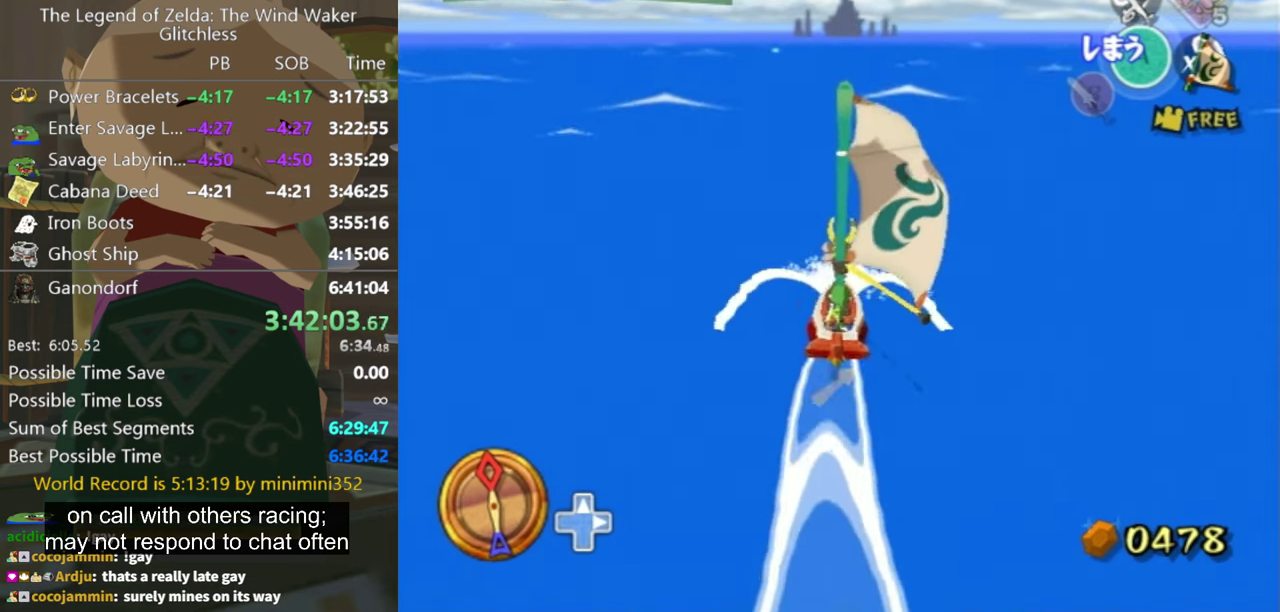
{"buttons": ["A"], "left_stick": "center", "right_stick": "center", "events": [[467, "A", "down"]]}
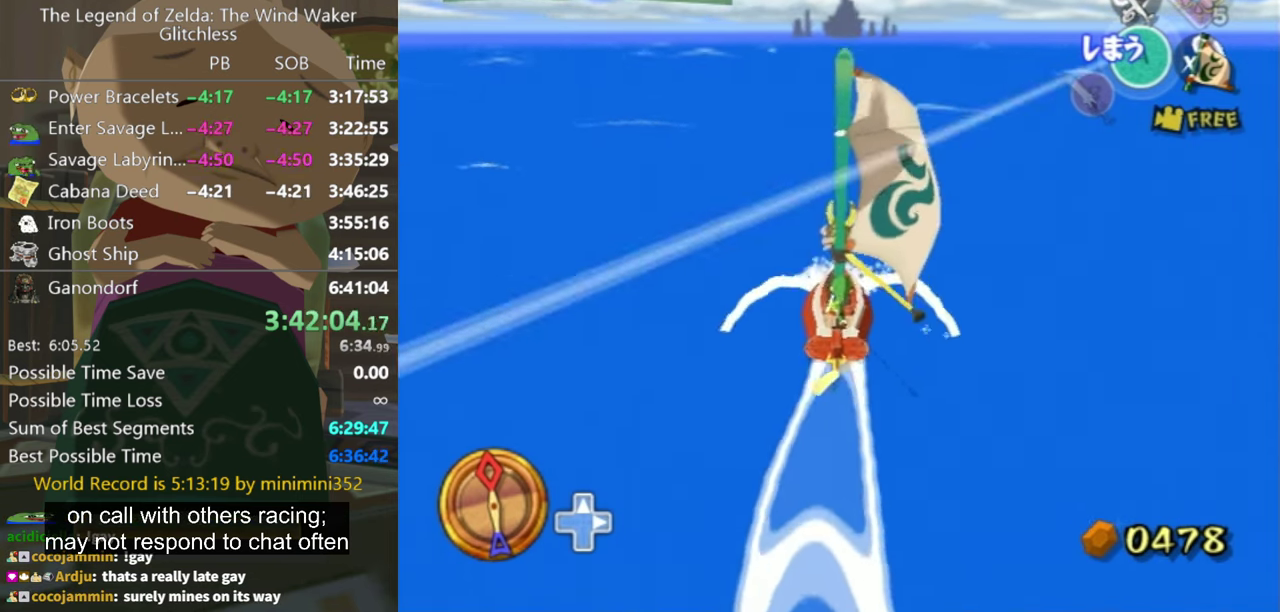
{"buttons": [], "left_stick": "center", "right_stick": "center", "events": [[67, "A", "up"], [167, "X", "down"], [267, "X", "up"]]}
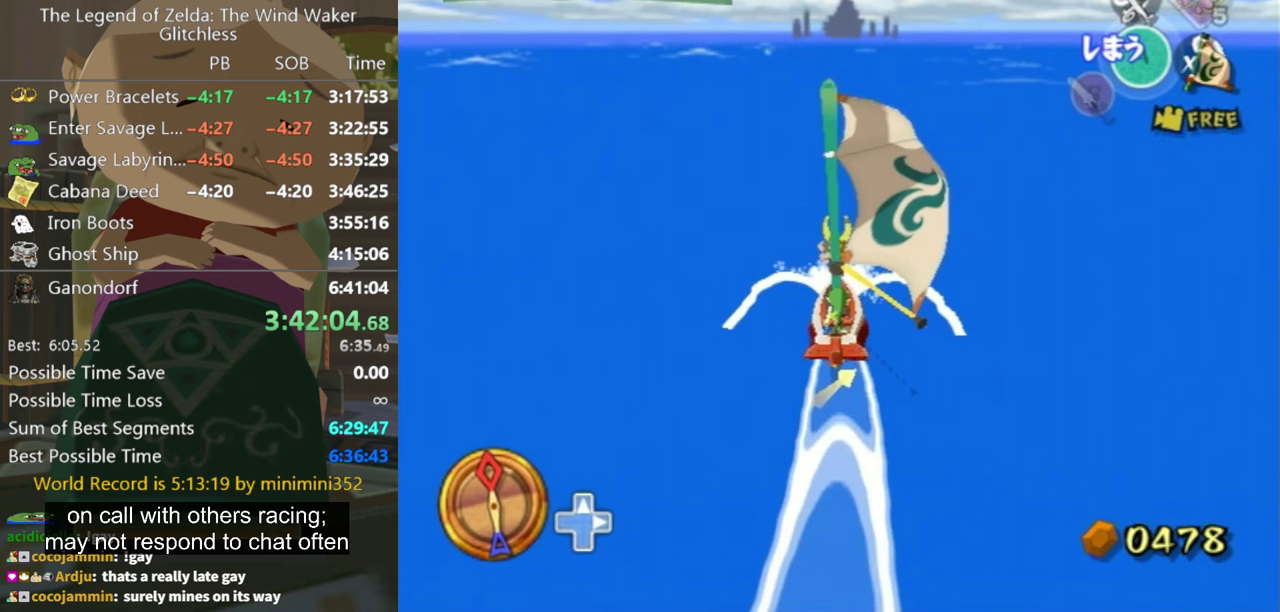
{"buttons": [], "left_stick": "center", "right_stick": "center", "events": [[367, "A", "down"], [500, "A", "up"]]}
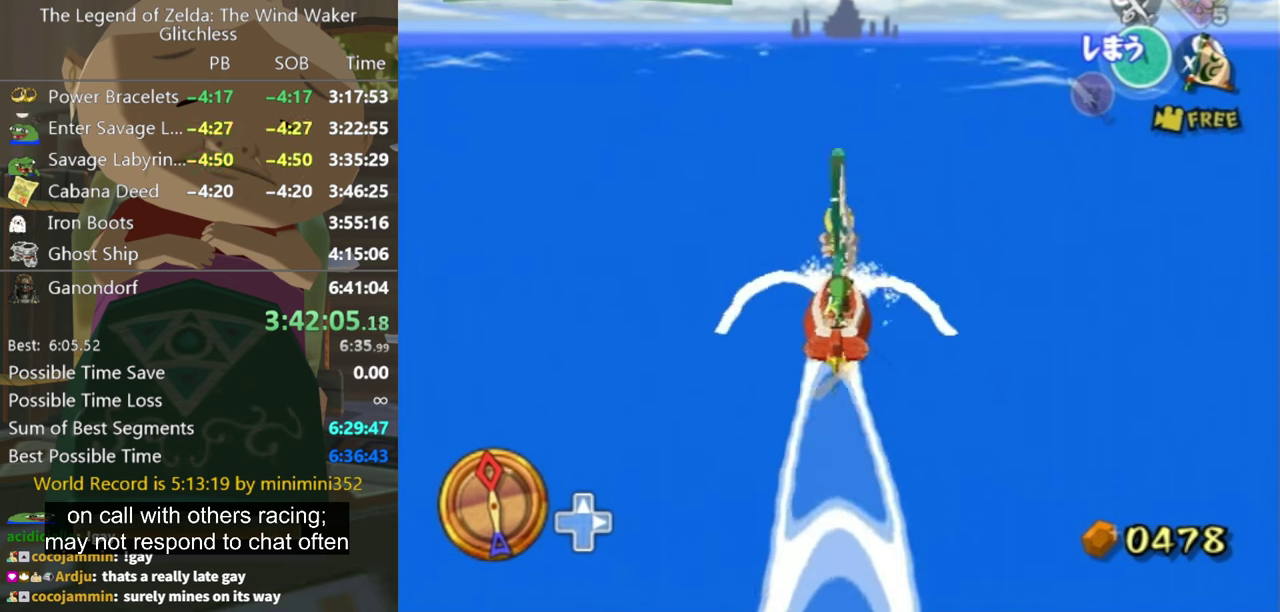
{"buttons": [], "left_stick": "center", "right_stick": "center", "events": [[133, "X", "down"], [233, "X", "up"]]}
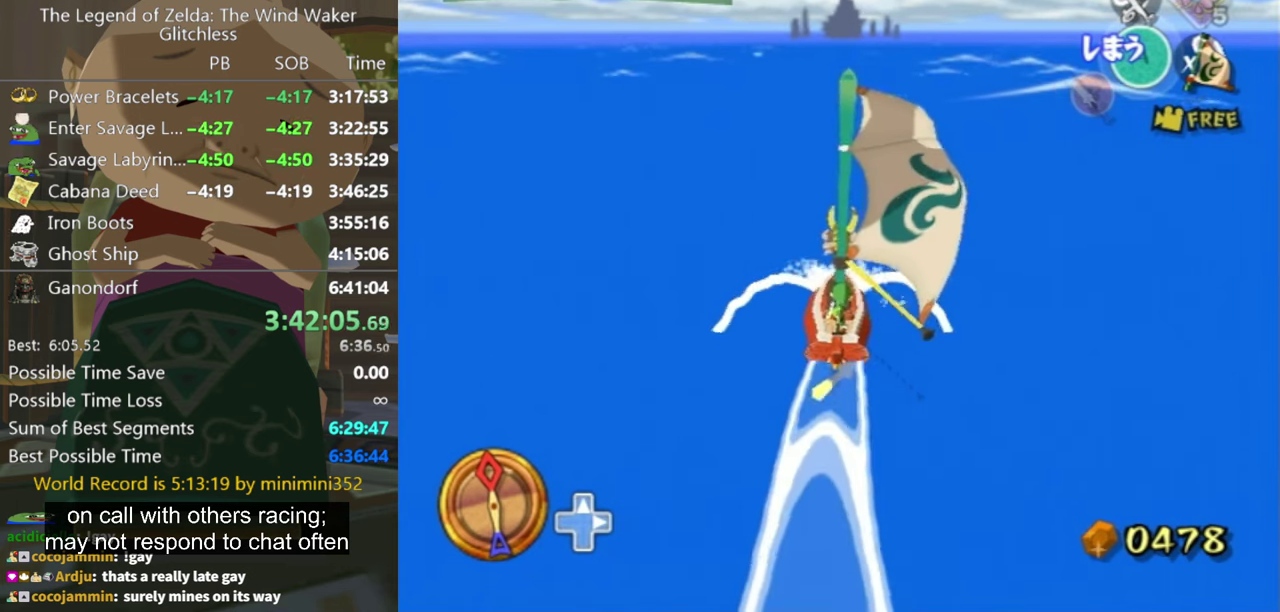
{"buttons": [], "left_stick": "center", "right_stick": "center", "events": [[333, "A", "down"], [433, "A", "up"]]}